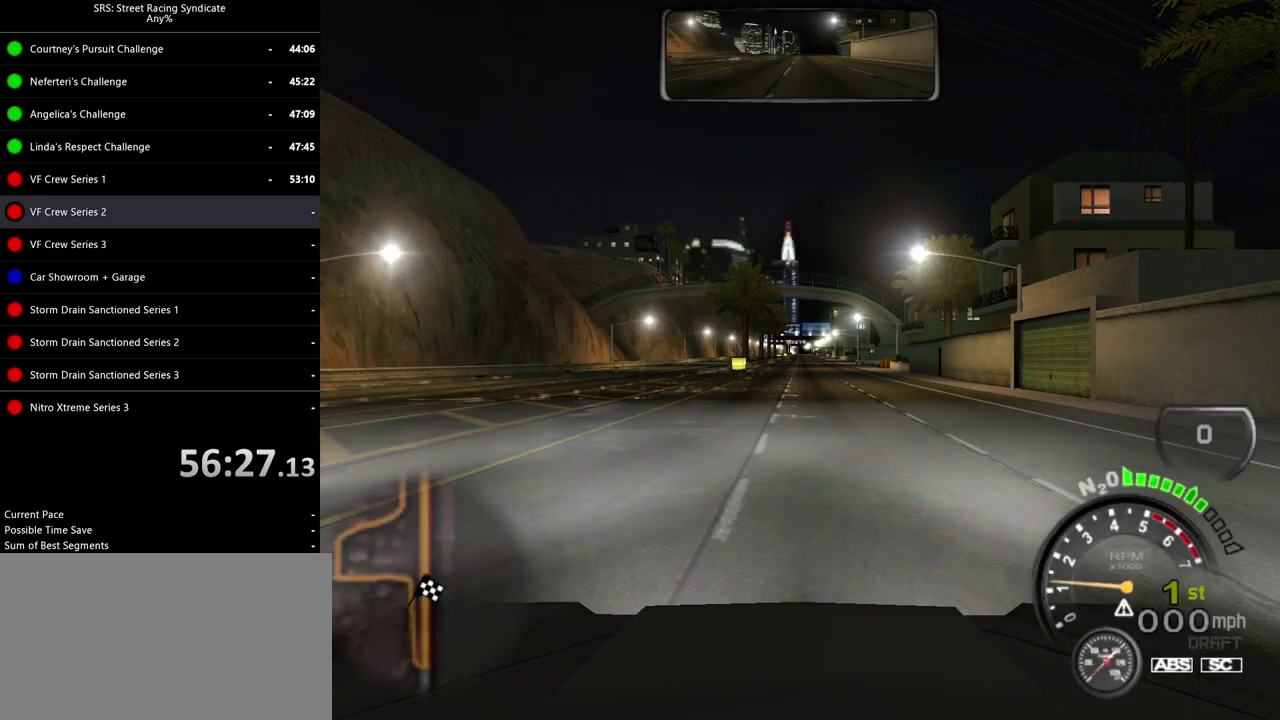
Gameplay with a controller (PlayStation layout); each line is a JSON object with the inputs held at the frame after it. "events" lists button and stick changes between this image and that frame as [ms after this image, input, new state], when the widget could be followed in between. Not read: L1 L2 L3 R1 R2 R3 keyboard_mouse.
{"buttons": [], "left_stick": "center", "right_stick": "center", "events": []}
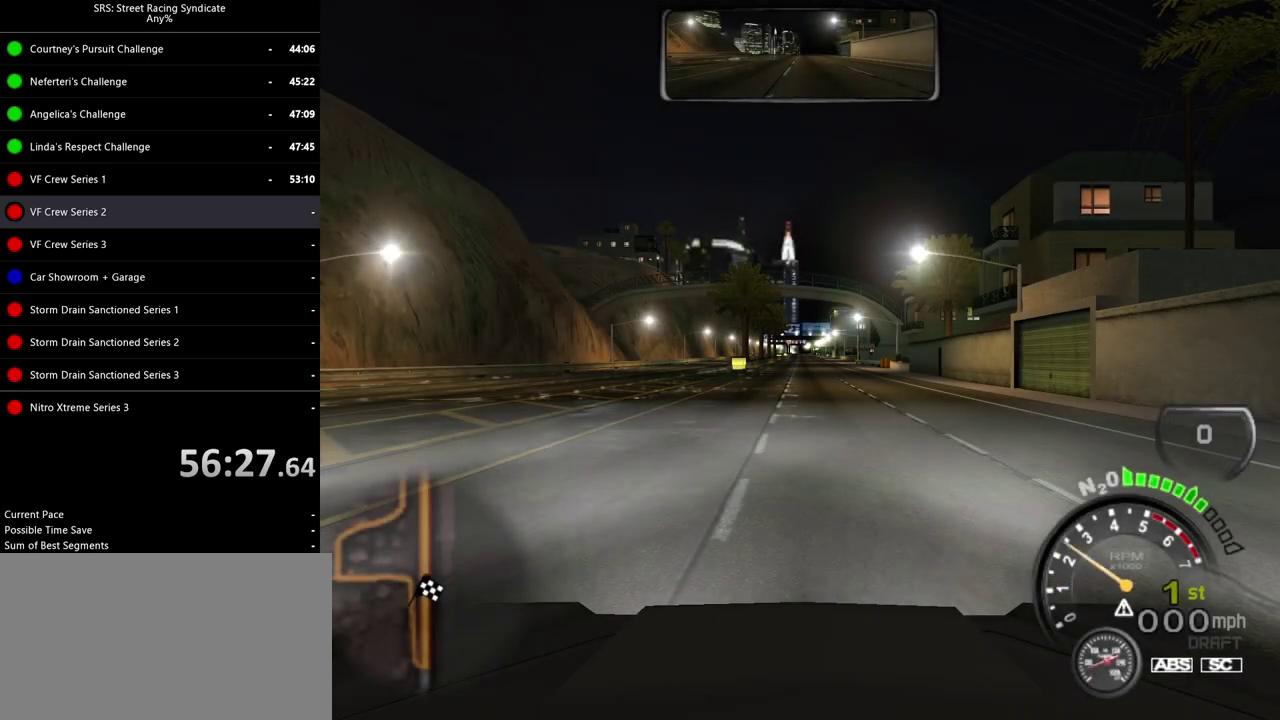
{"buttons": ["SQUARE"], "left_stick": "center", "right_stick": "center", "events": [[84, "SQUARE", "down"]]}
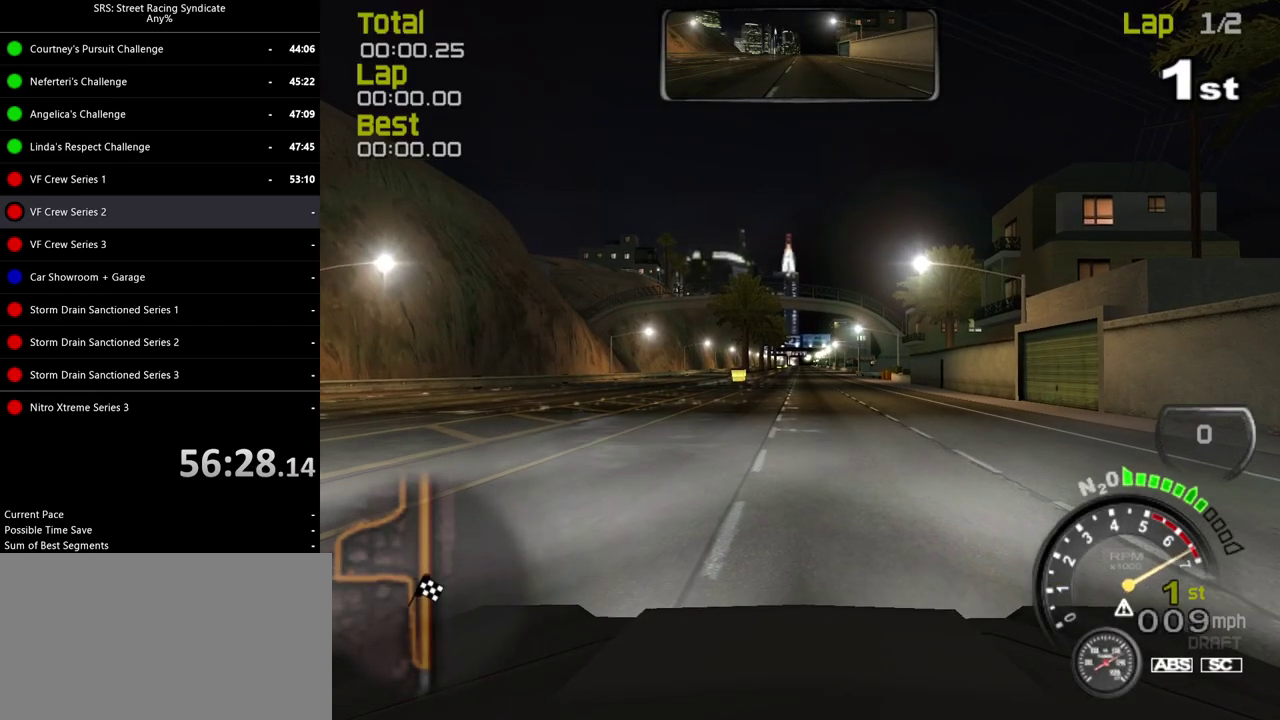
{"buttons": ["SQUARE"], "left_stick": "center", "right_stick": "center", "events": []}
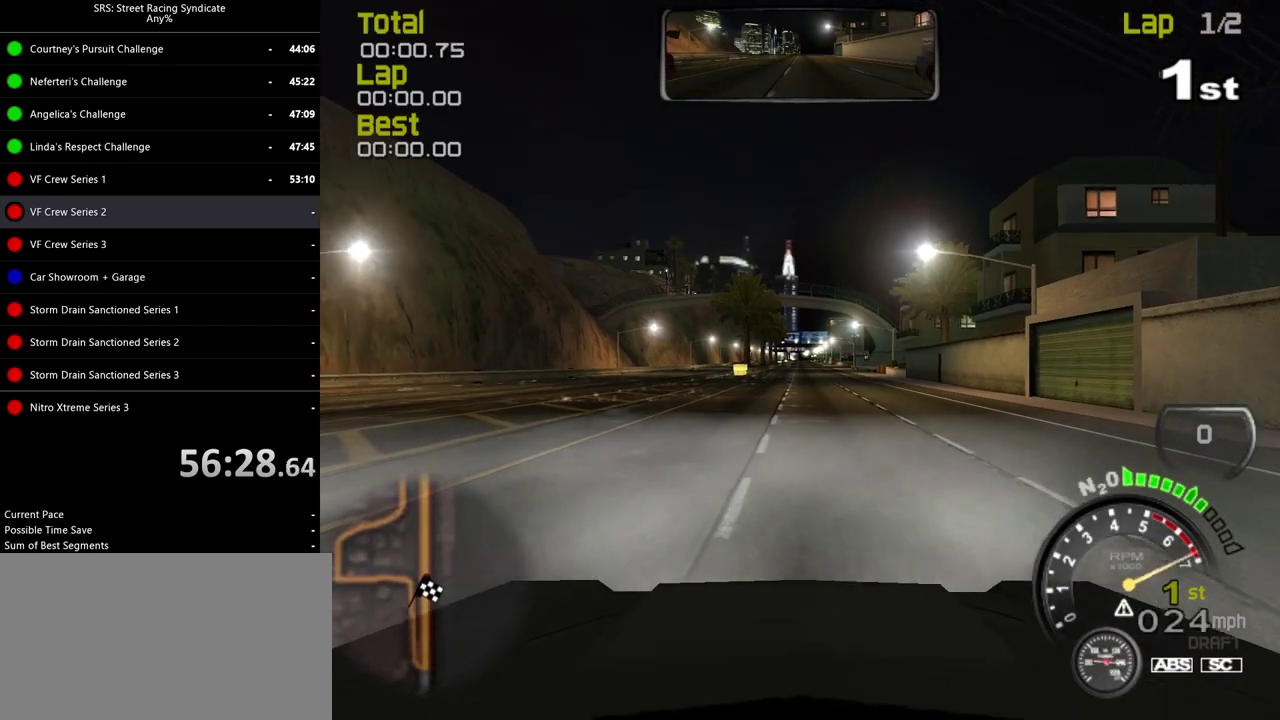
{"buttons": ["SQUARE"], "left_stick": "center", "right_stick": "center", "events": [[84, "TRIANGLE", "down"], [201, "TRIANGLE", "up"]]}
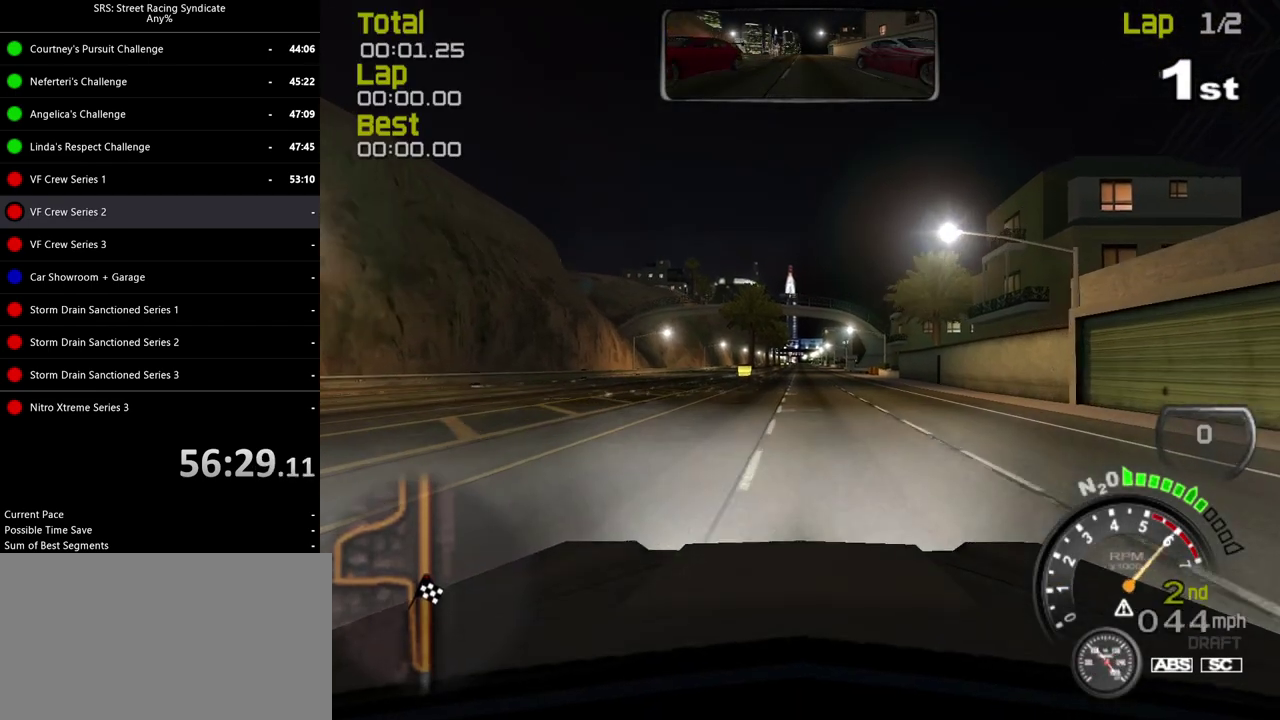
{"buttons": ["SQUARE"], "left_stick": "center", "right_stick": "center", "events": [[67, "TRIANGLE", "down"], [217, "TRIANGLE", "up"]]}
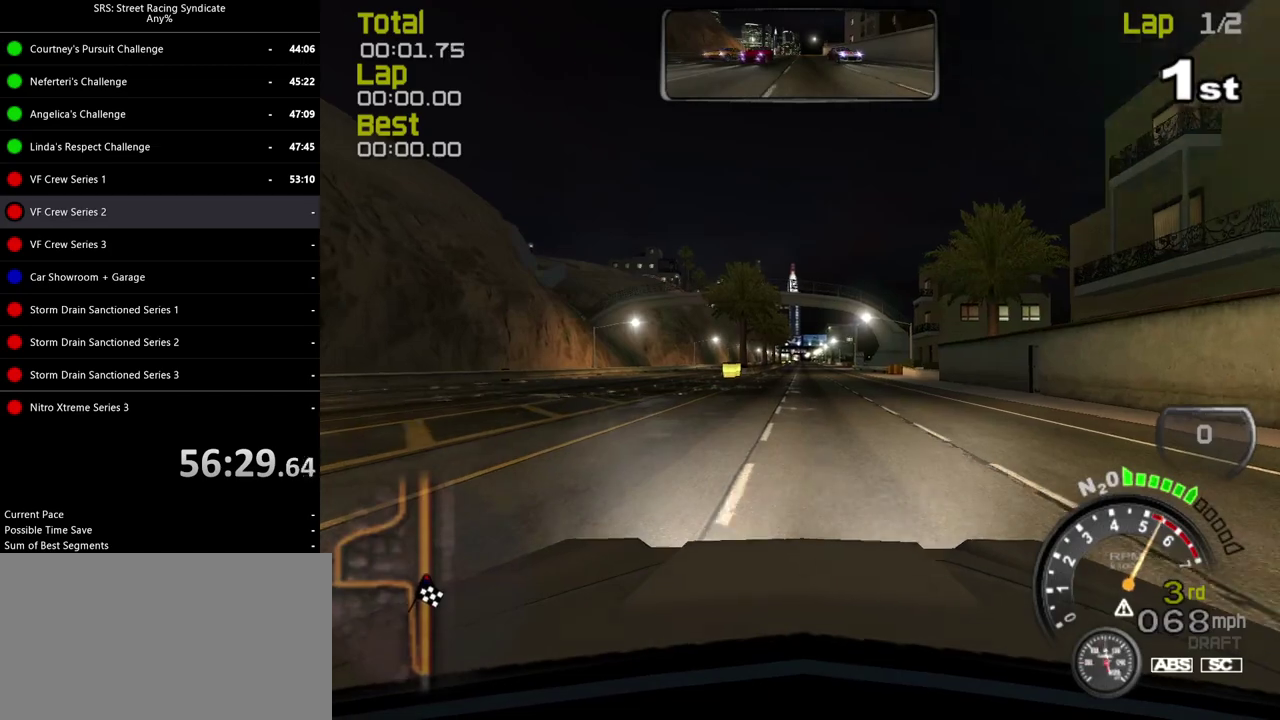
{"buttons": [], "left_stick": "center", "right_stick": "center", "events": [[351, "SQUARE", "up"]]}
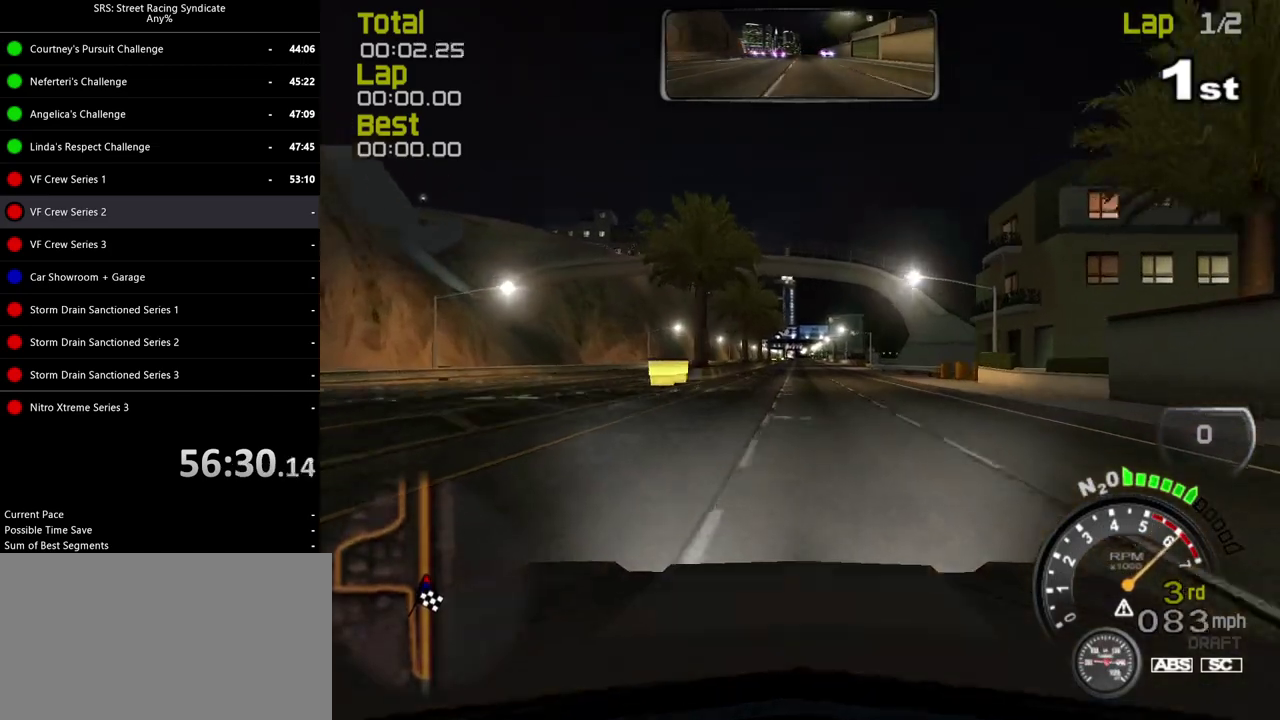
{"buttons": [], "left_stick": "center", "right_stick": "center", "events": []}
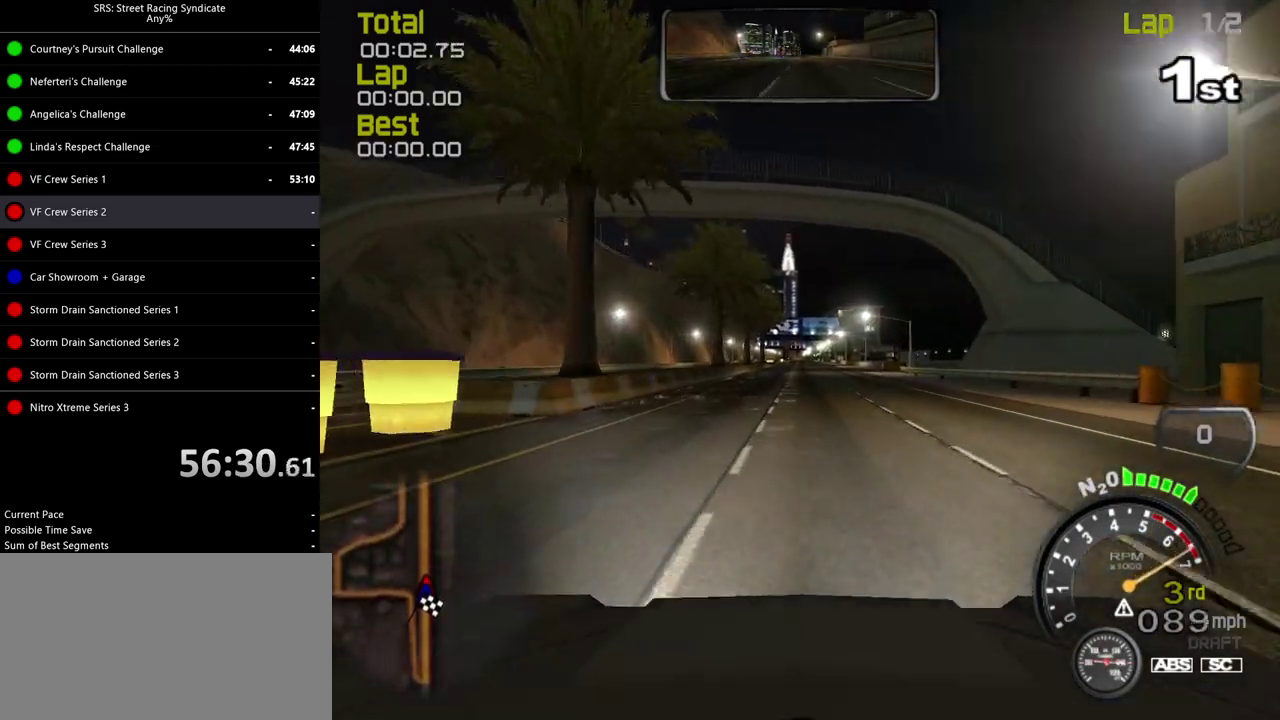
{"buttons": [], "left_stick": "center", "right_stick": "center", "events": [[50, "TRIANGLE", "down"], [167, "TRIANGLE", "up"]]}
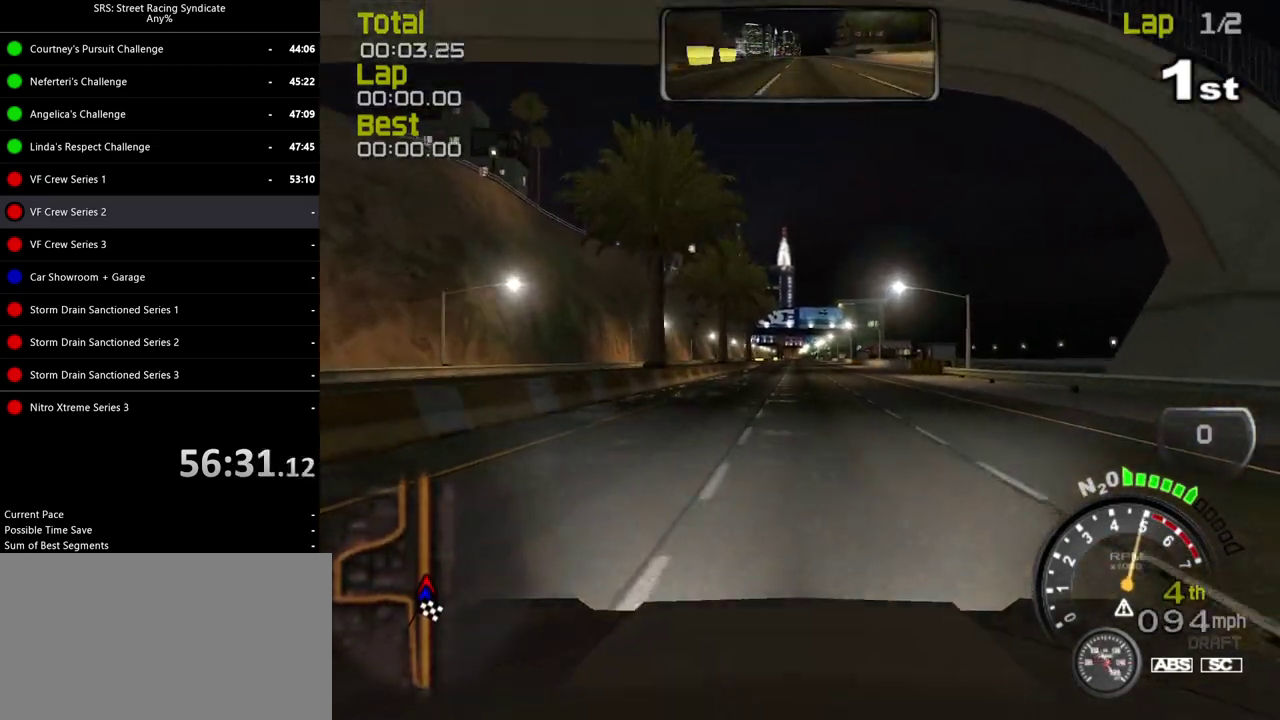
{"buttons": [], "left_stick": "center", "right_stick": "center", "events": []}
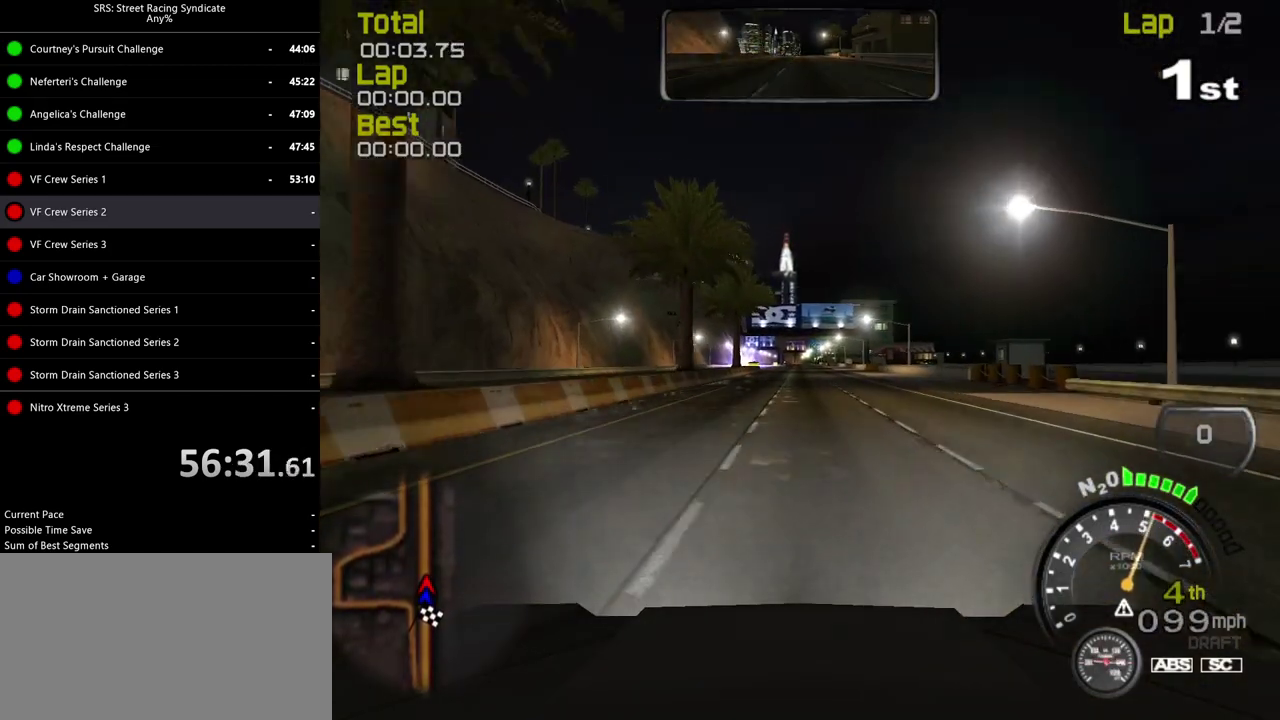
{"buttons": ["SQUARE"], "left_stick": "center", "right_stick": "center", "events": [[217, "SQUARE", "down"]]}
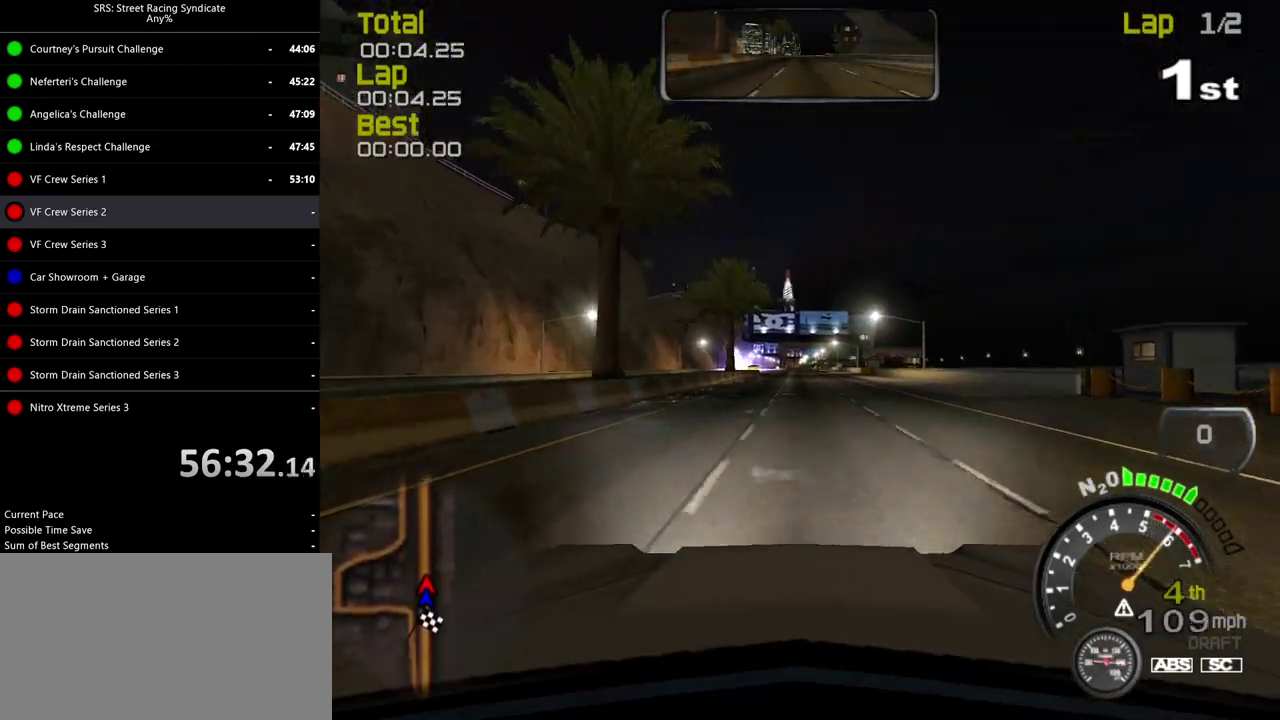
{"buttons": [], "left_stick": "center", "right_stick": "center", "events": [[434, "SQUARE", "up"]]}
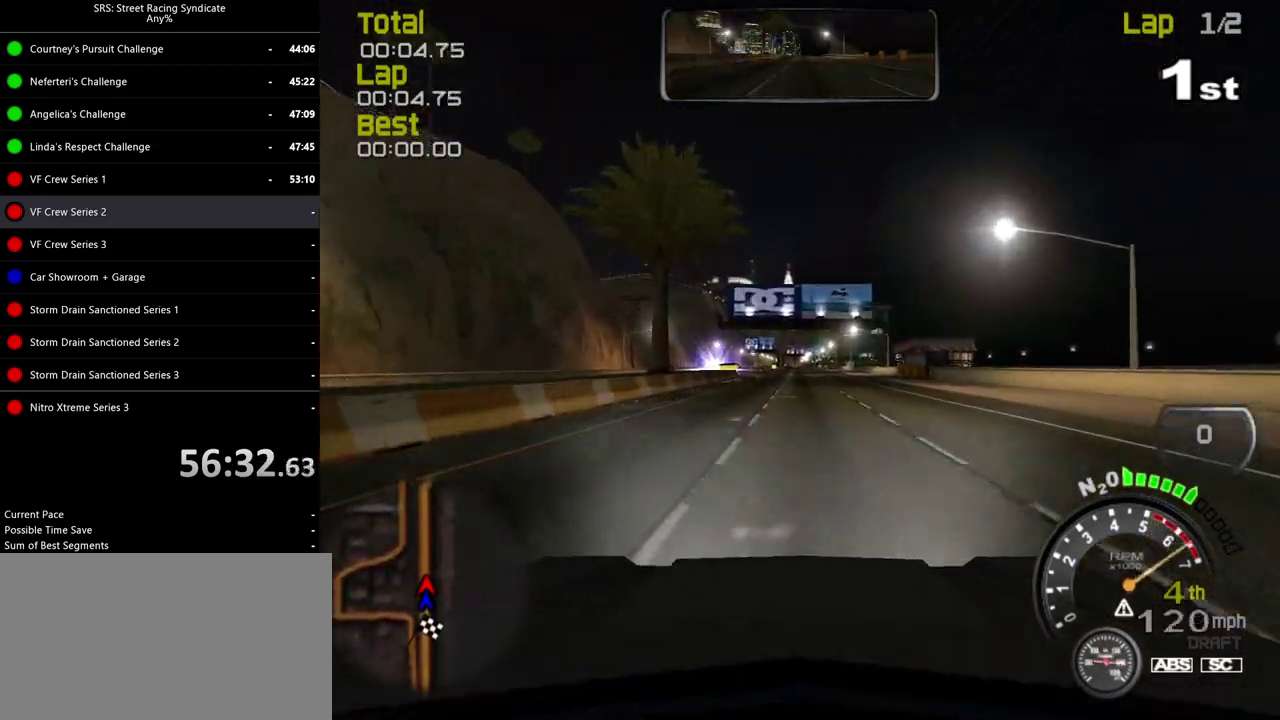
{"buttons": [], "left_stick": "center", "right_stick": "center", "events": []}
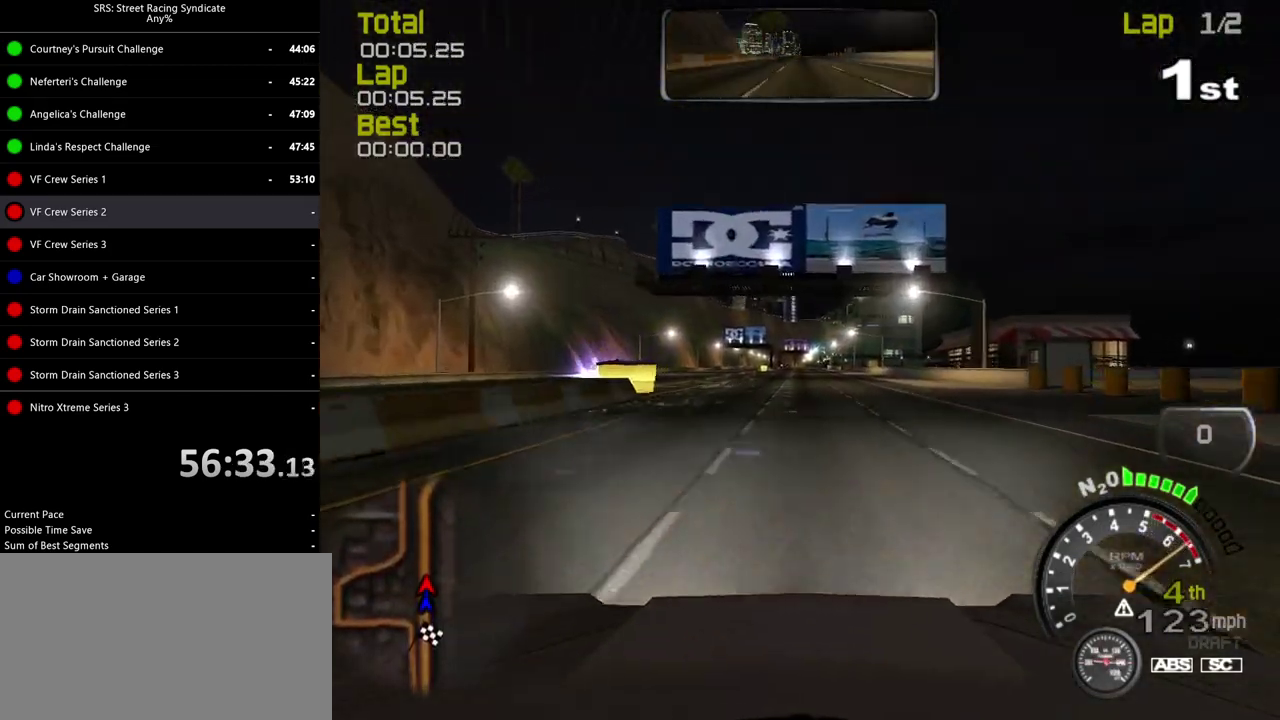
{"buttons": ["TRIANGLE"], "left_stick": "center", "right_stick": "center", "events": [[467, "TRIANGLE", "down"]]}
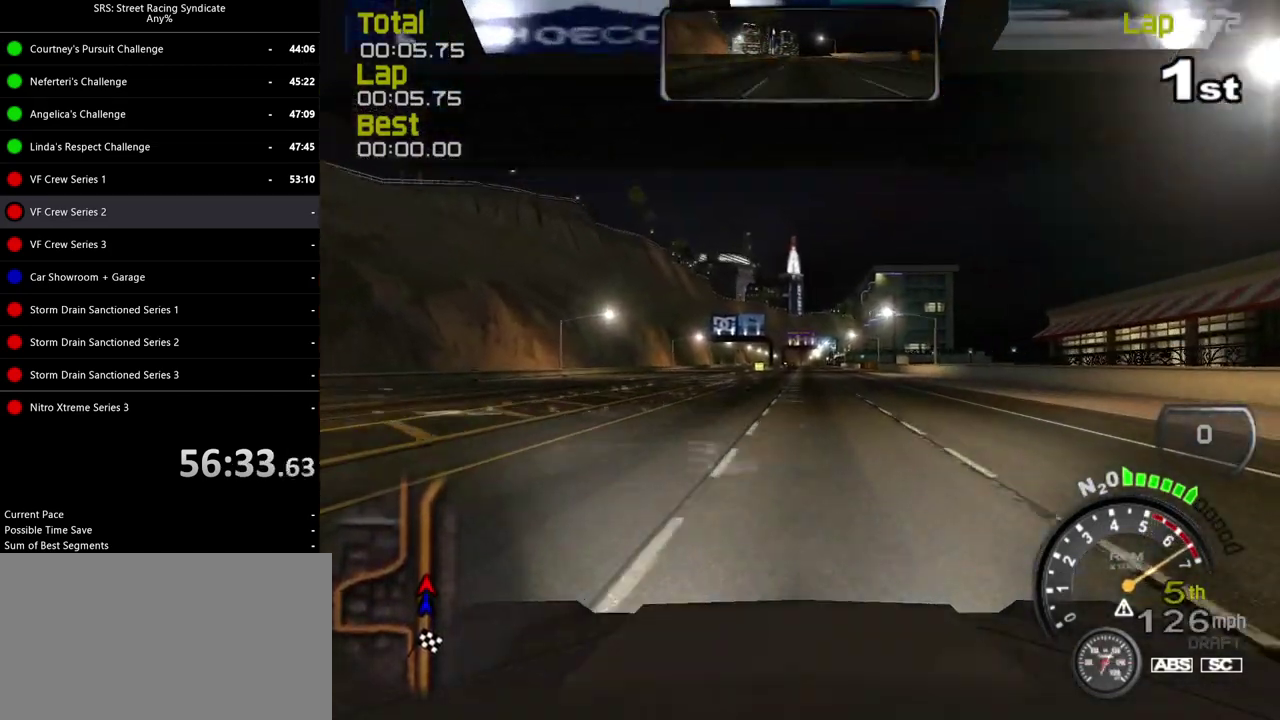
{"buttons": [], "left_stick": "center", "right_stick": "center", "events": [[67, "TRIANGLE", "up"]]}
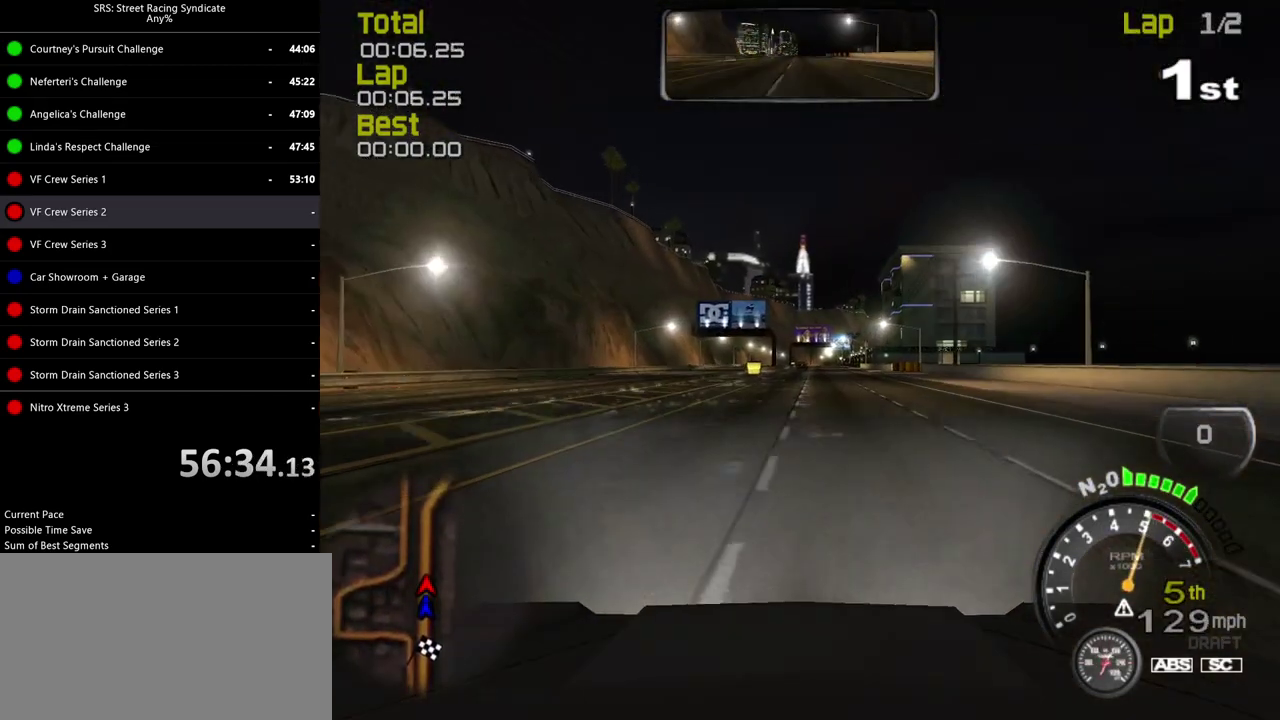
{"buttons": [], "left_stick": "right", "right_stick": "center"}
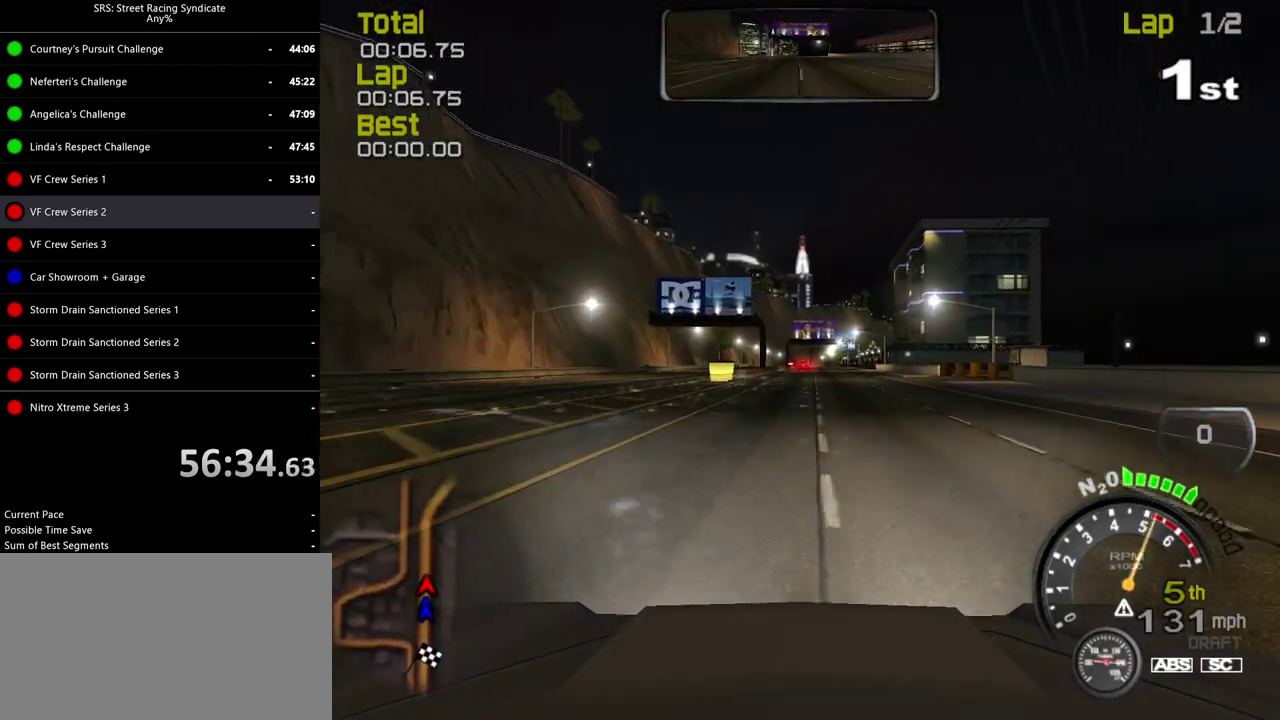
{"buttons": [], "left_stick": "center", "right_stick": "center"}
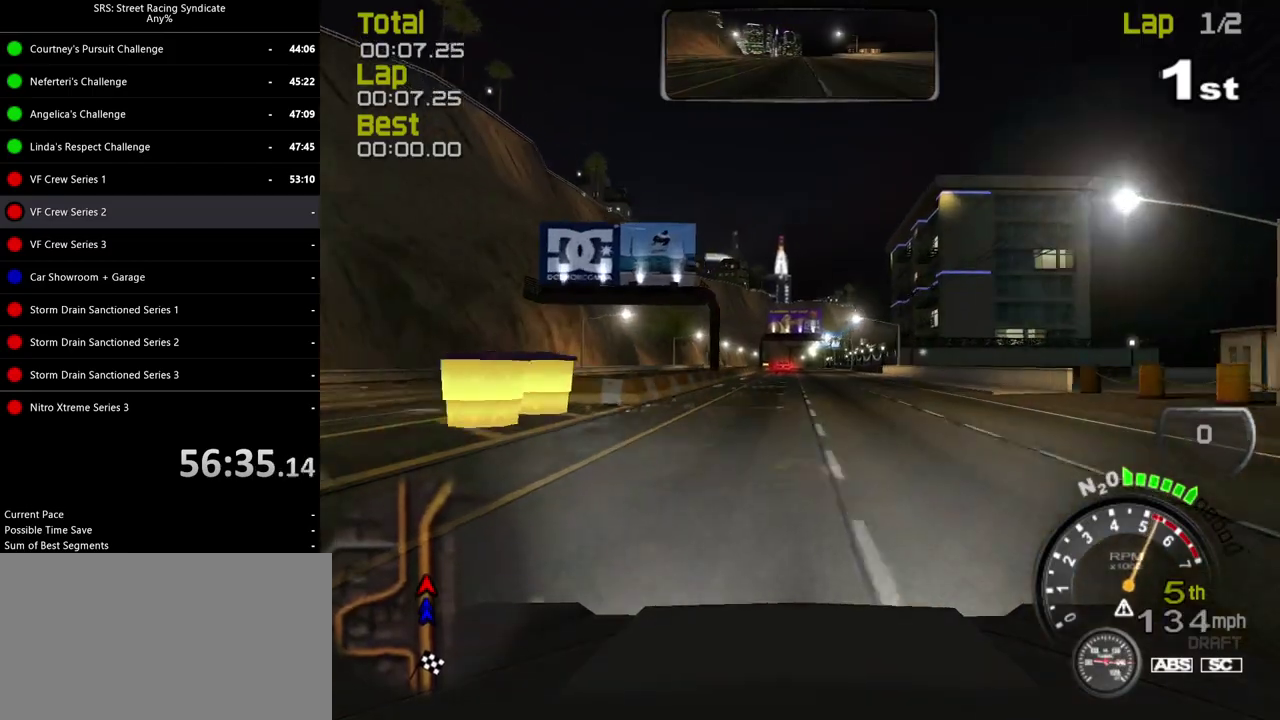
{"buttons": [], "left_stick": "center", "right_stick": "center", "events": []}
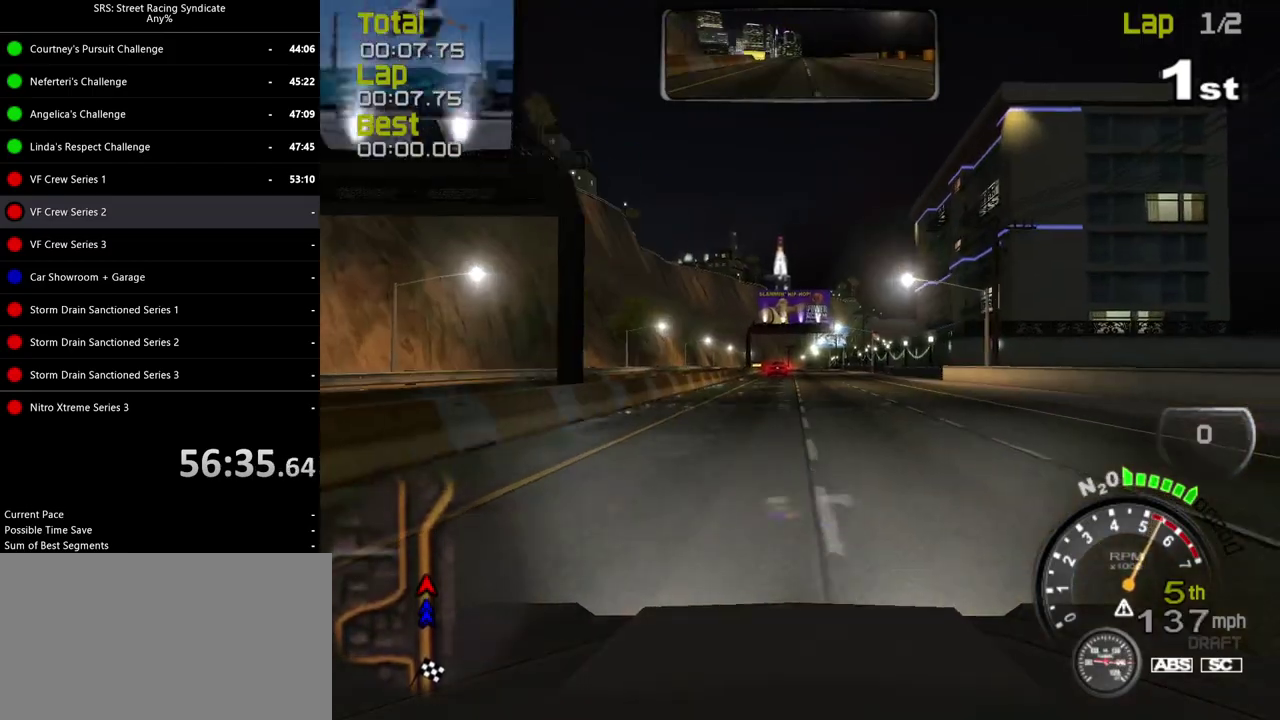
{"buttons": [], "left_stick": "center", "right_stick": "center", "events": []}
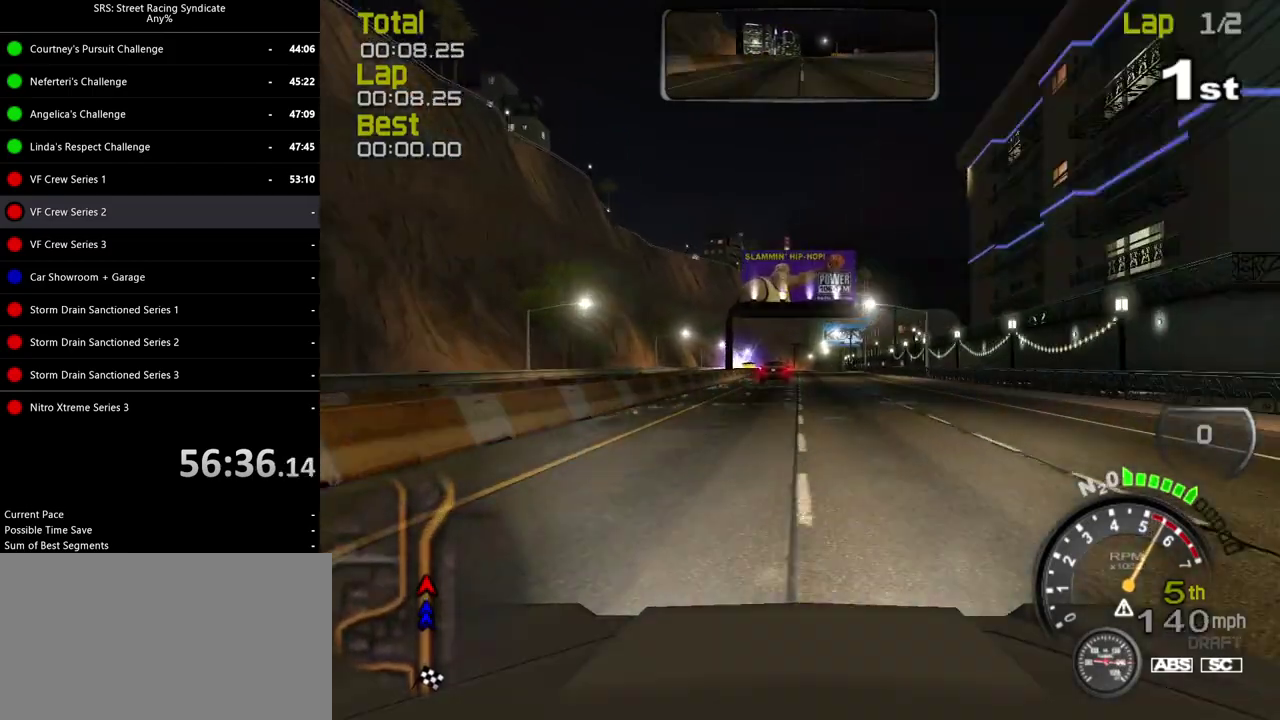
{"buttons": [], "left_stick": "center", "right_stick": "center", "events": []}
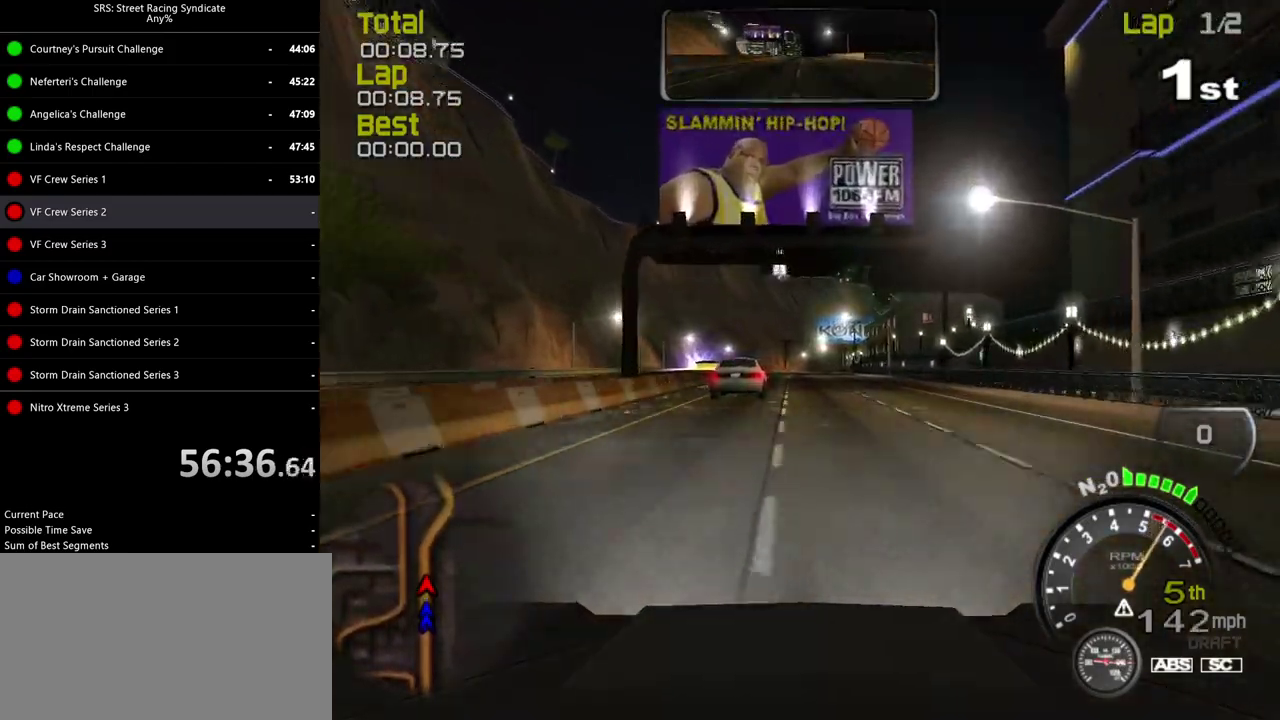
{"buttons": [], "left_stick": "center", "right_stick": "center", "events": [[317, "left_stick", "left"], [401, "left_stick", "center"]]}
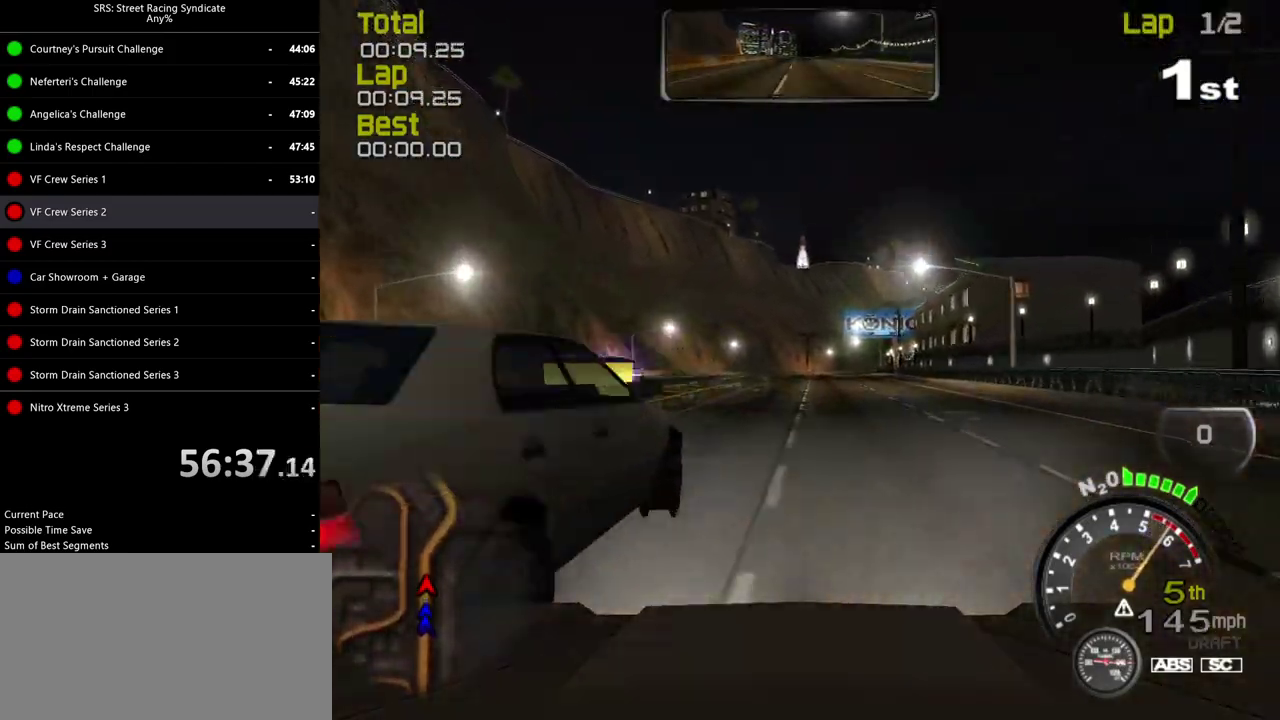
{"buttons": [], "left_stick": "center", "right_stick": "center", "events": [[33, "left_stick", "right"], [150, "left_stick", "center"], [384, "left_stick", "left"], [434, "left_stick", "center"]]}
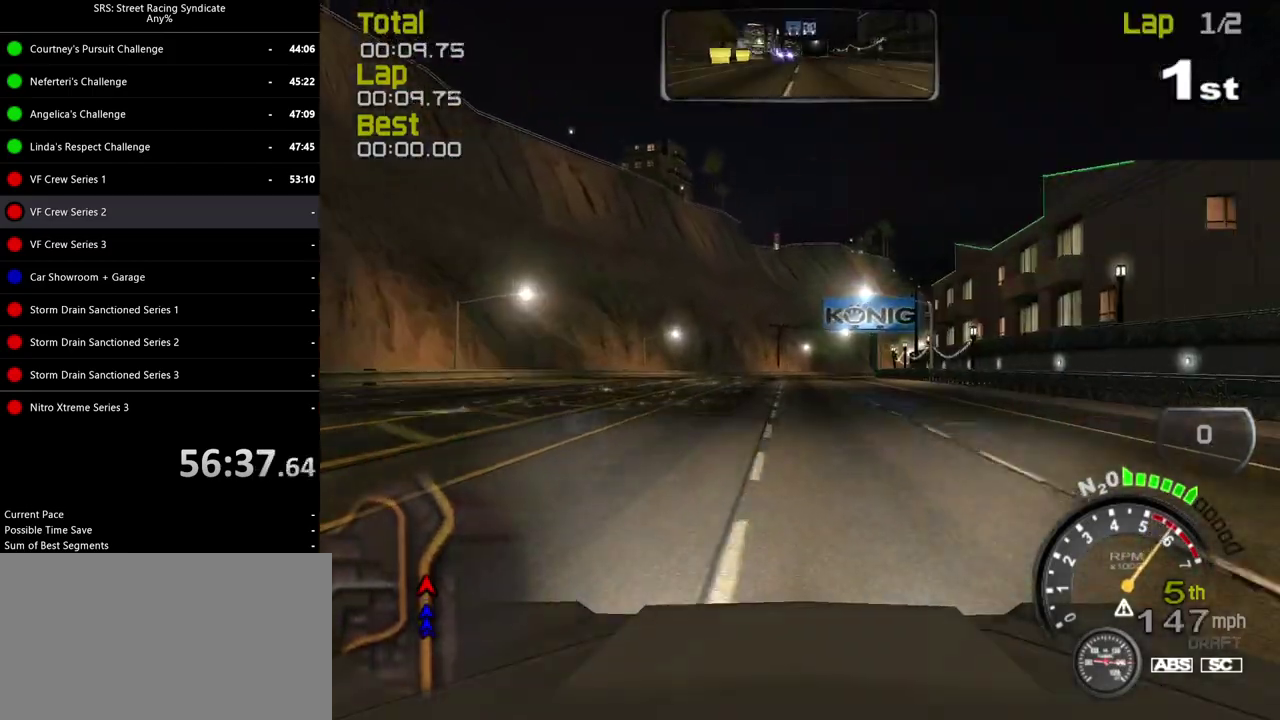
{"buttons": [], "left_stick": "right", "right_stick": "center", "events": [[167, "left_stick", "right"], [334, "left_stick", "center"], [451, "left_stick", "right"]]}
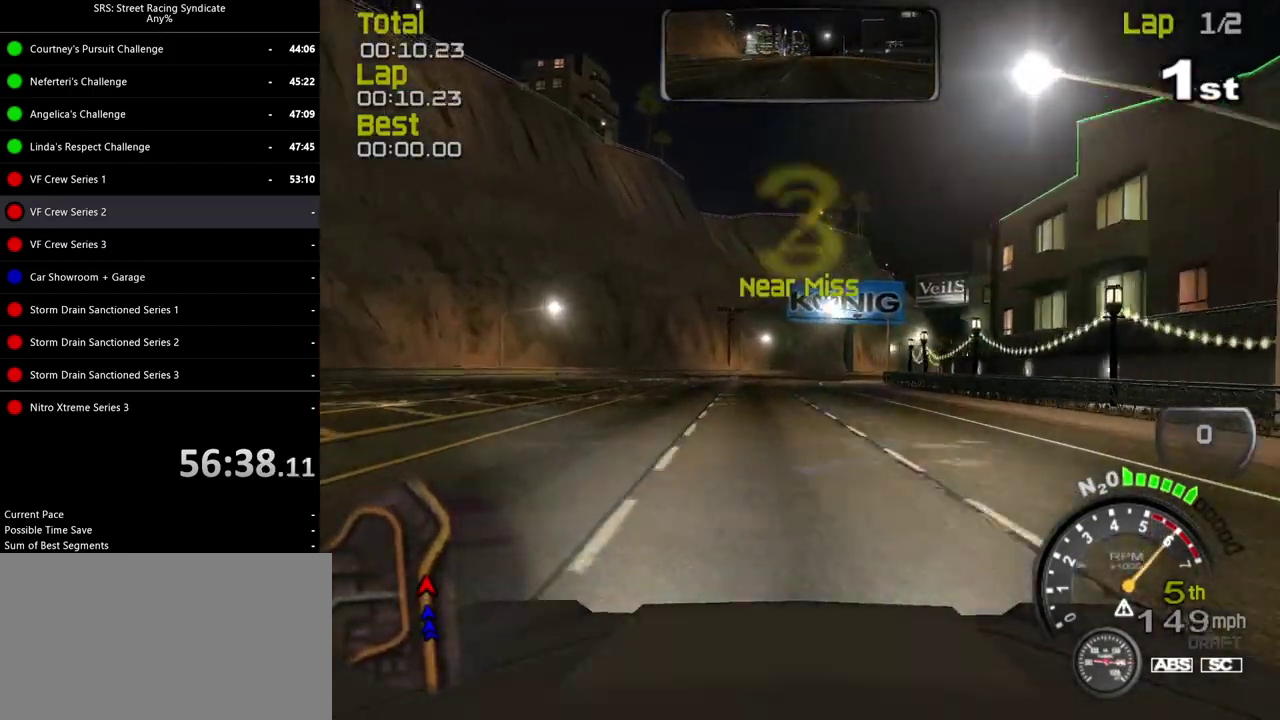
{"buttons": [], "left_stick": "right", "right_stick": "center", "events": [[134, "left_stick", "center"], [284, "left_stick", "right"]]}